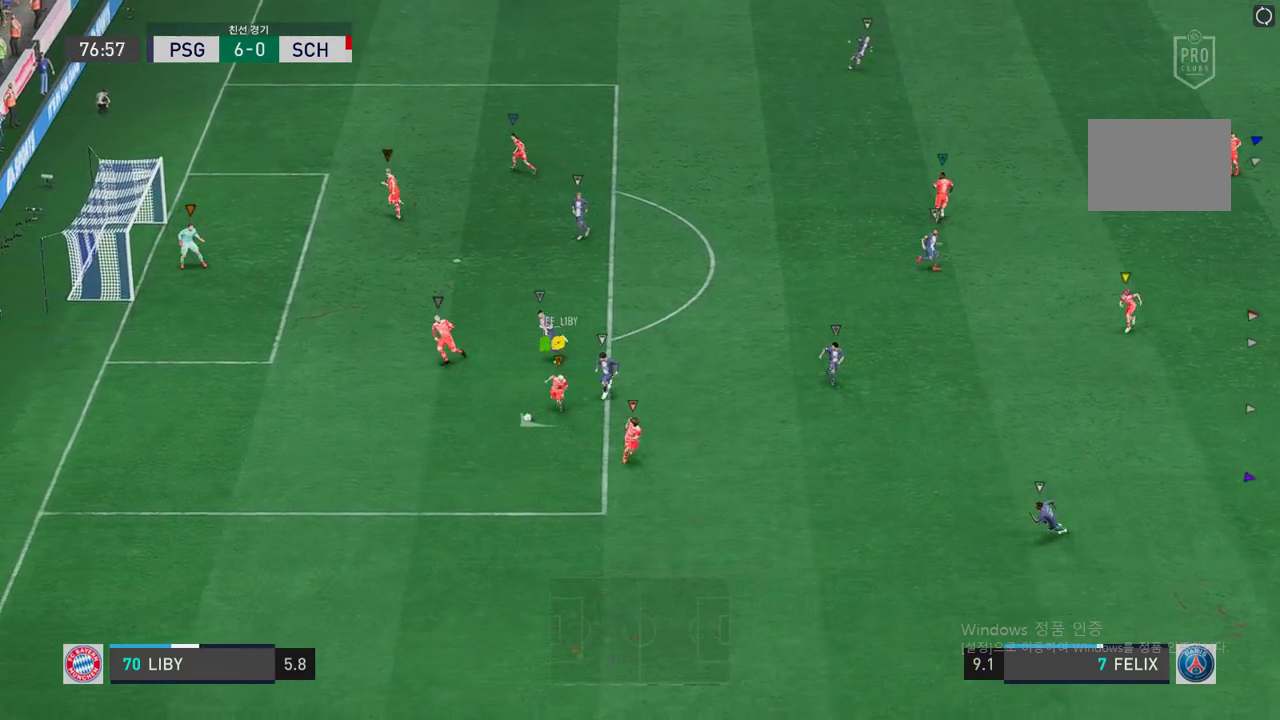
Gameplay with a controller (Xbox layout); each line is a JSON object with the inputs held at the frame after it. "events" lists button and stick changes between this image and that frame as [ms after this image, input, new state], when the widget could be followed in between. Not read: A L3 R2 R3.
{"buttons": [], "left_stick": "center", "right_stick": "center", "events": [[268, "left_stick", "center"]]}
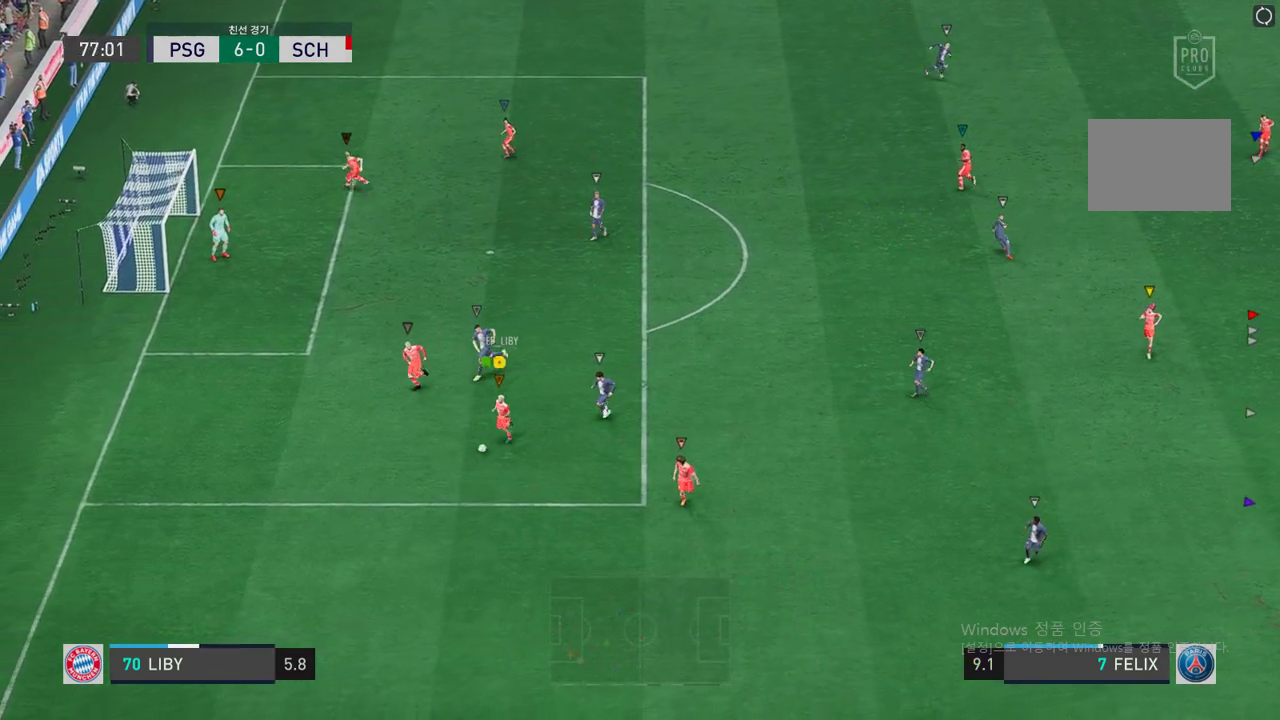
{"buttons": [], "left_stick": "down-right", "right_stick": "center", "events": [[302, "left_stick", "down-right"]]}
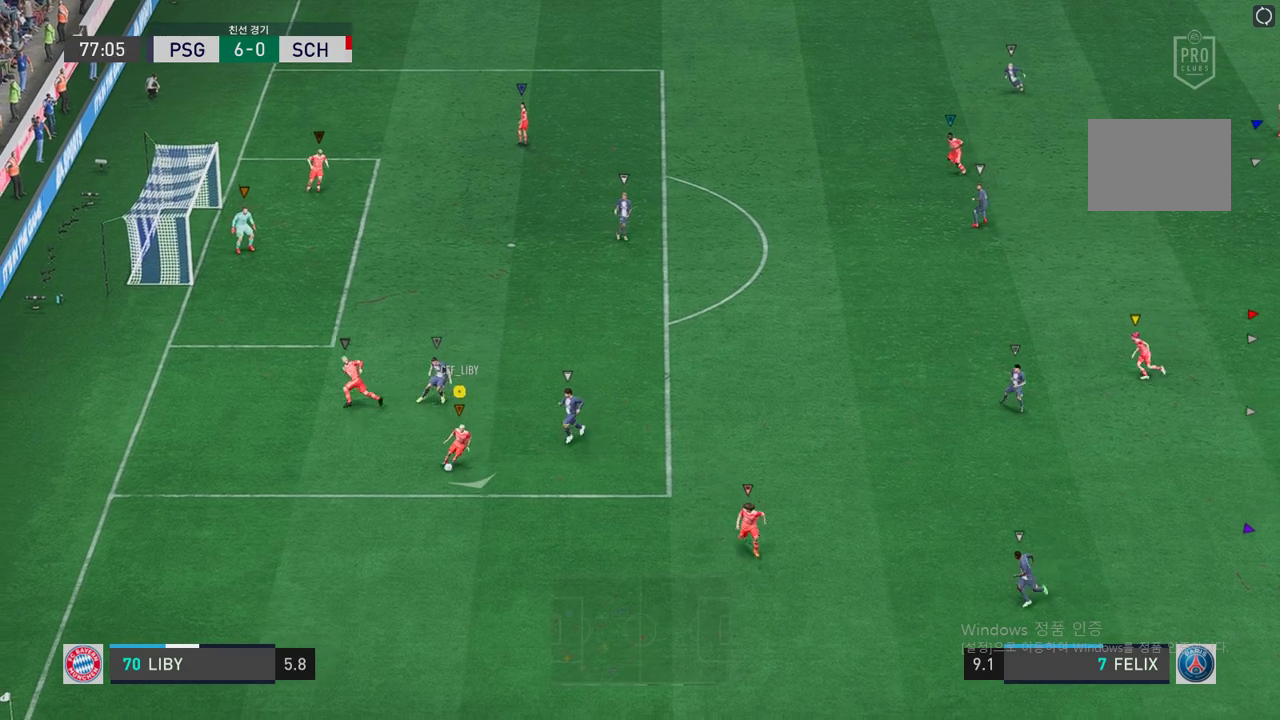
{"buttons": [], "left_stick": "down-left", "right_stick": "center", "events": [[33, "R1", "down"], [33, "left_stick", "down"], [150, "left_stick", "down-left"], [201, "R1", "up"]]}
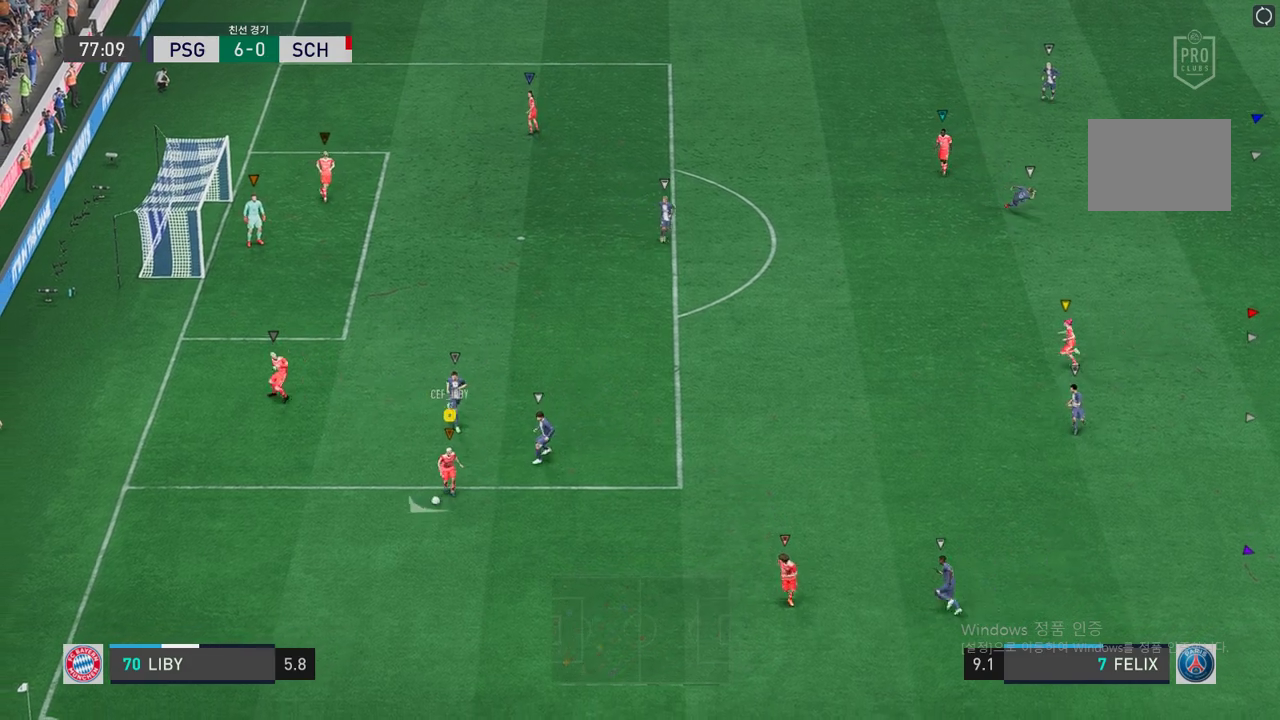
{"buttons": [], "left_stick": "up", "right_stick": "center", "events": [[167, "left_stick", "up-left"], [369, "left_stick", "up"]]}
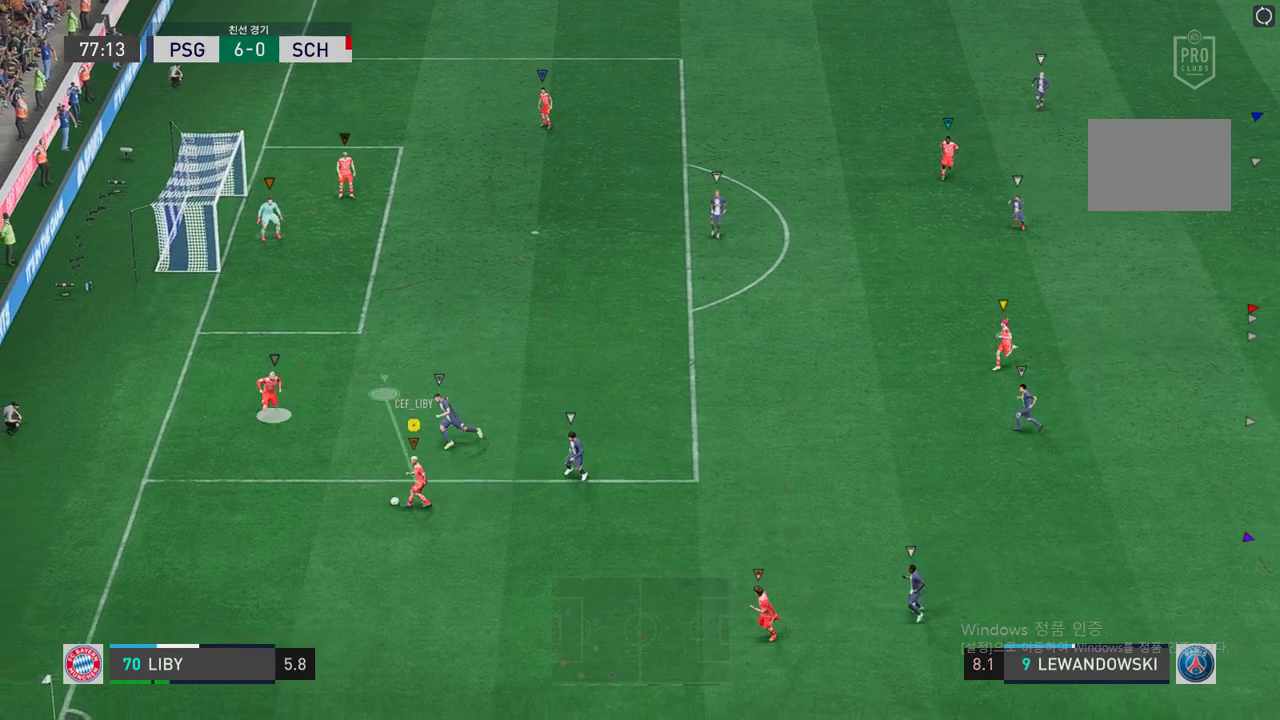
{"buttons": [], "left_stick": "up", "right_stick": "center", "events": []}
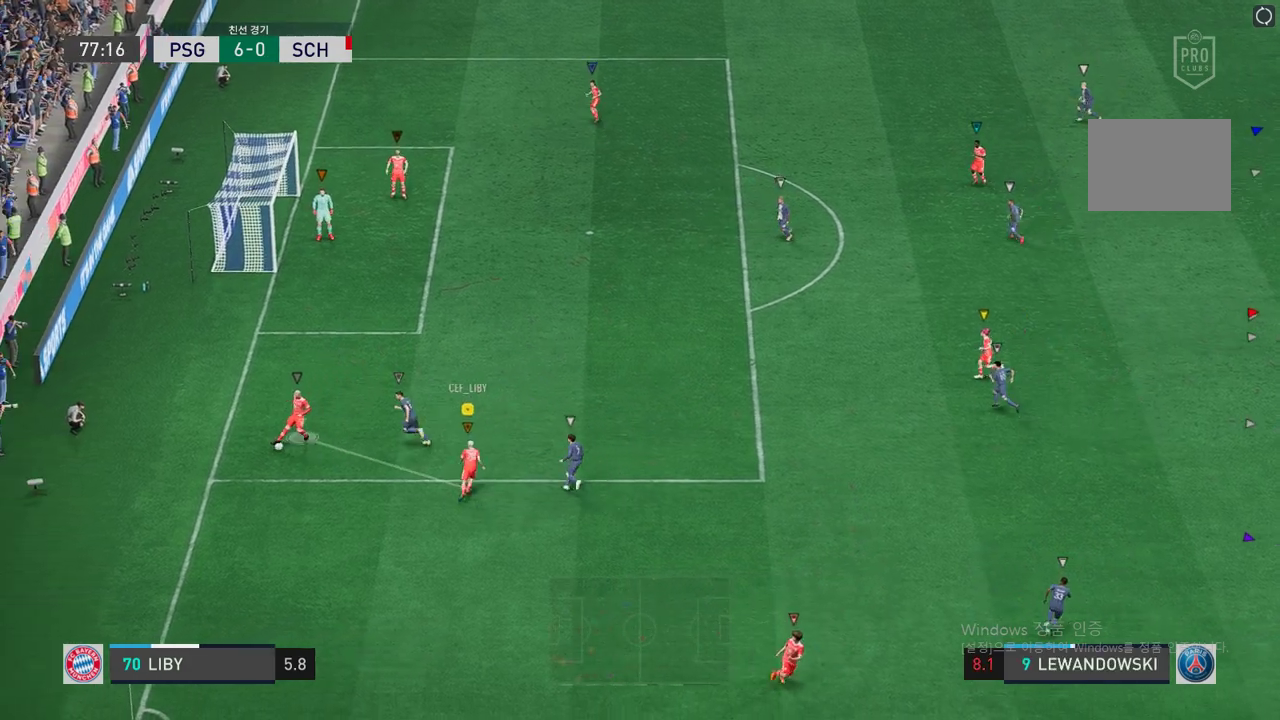
{"buttons": [], "left_stick": "up", "right_stick": "center", "events": []}
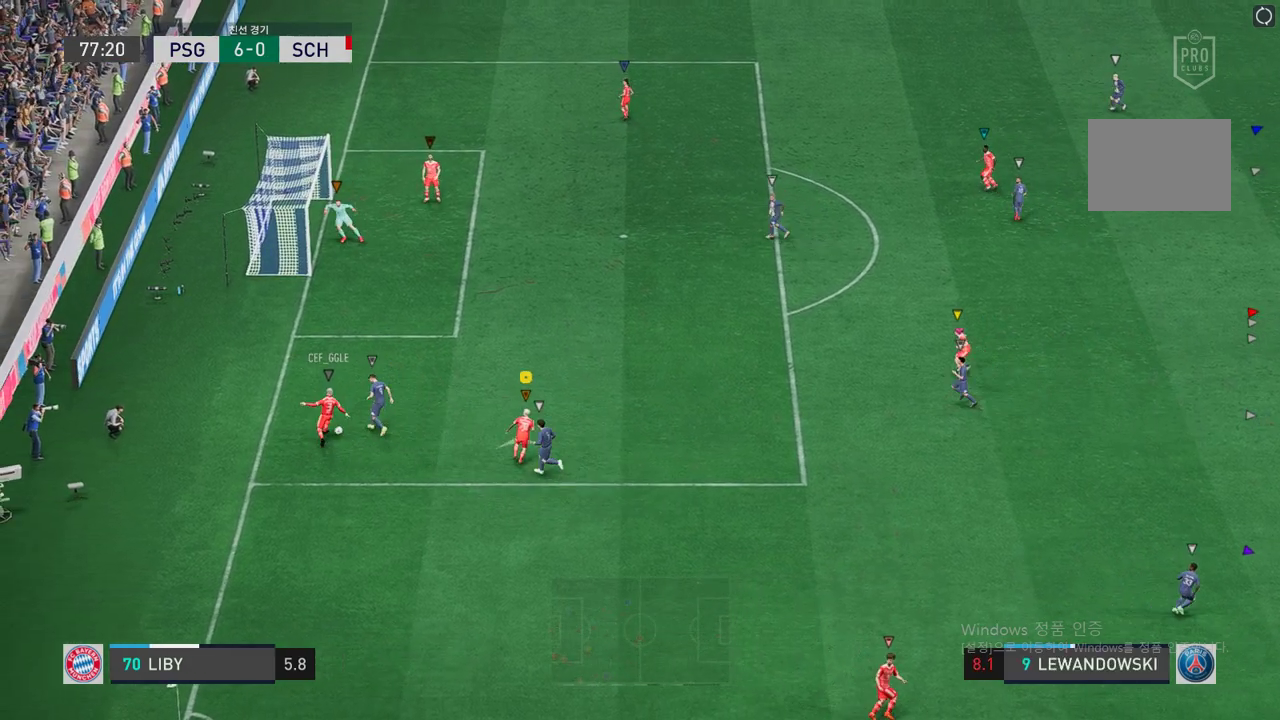
{"buttons": [], "left_stick": "up", "right_stick": "center", "events": []}
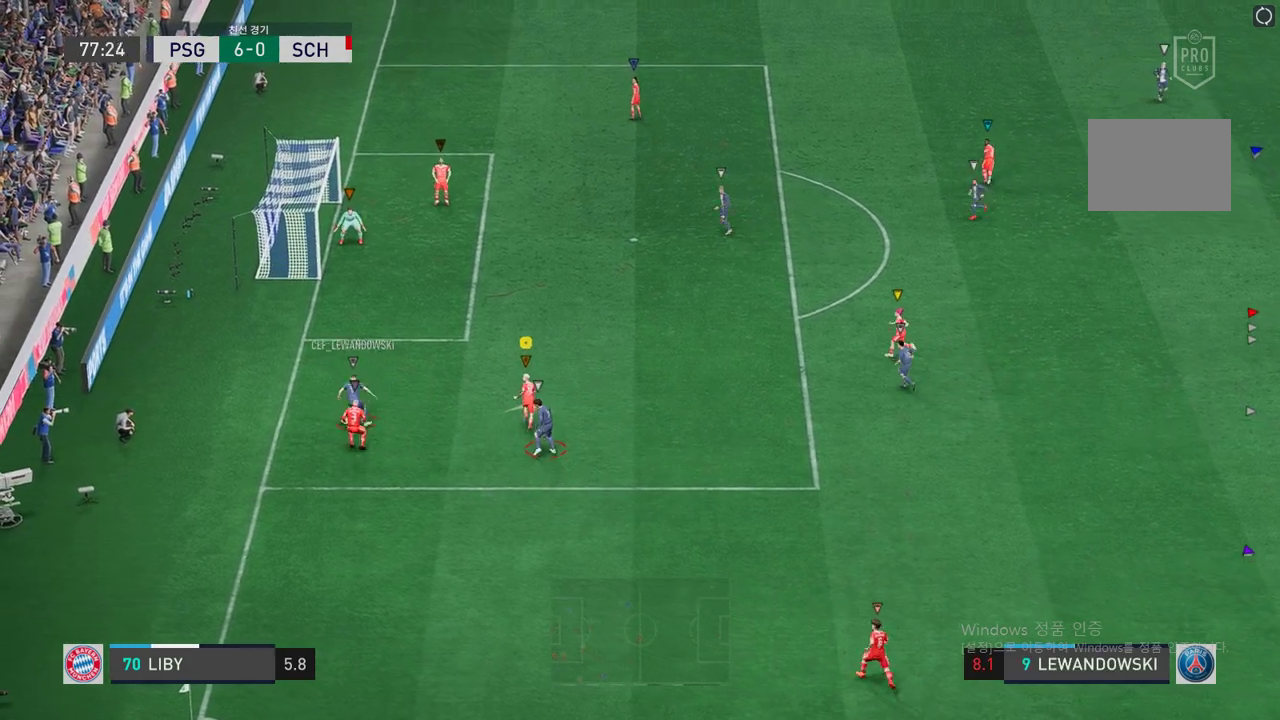
{"buttons": [], "left_stick": "up", "right_stick": "center", "events": []}
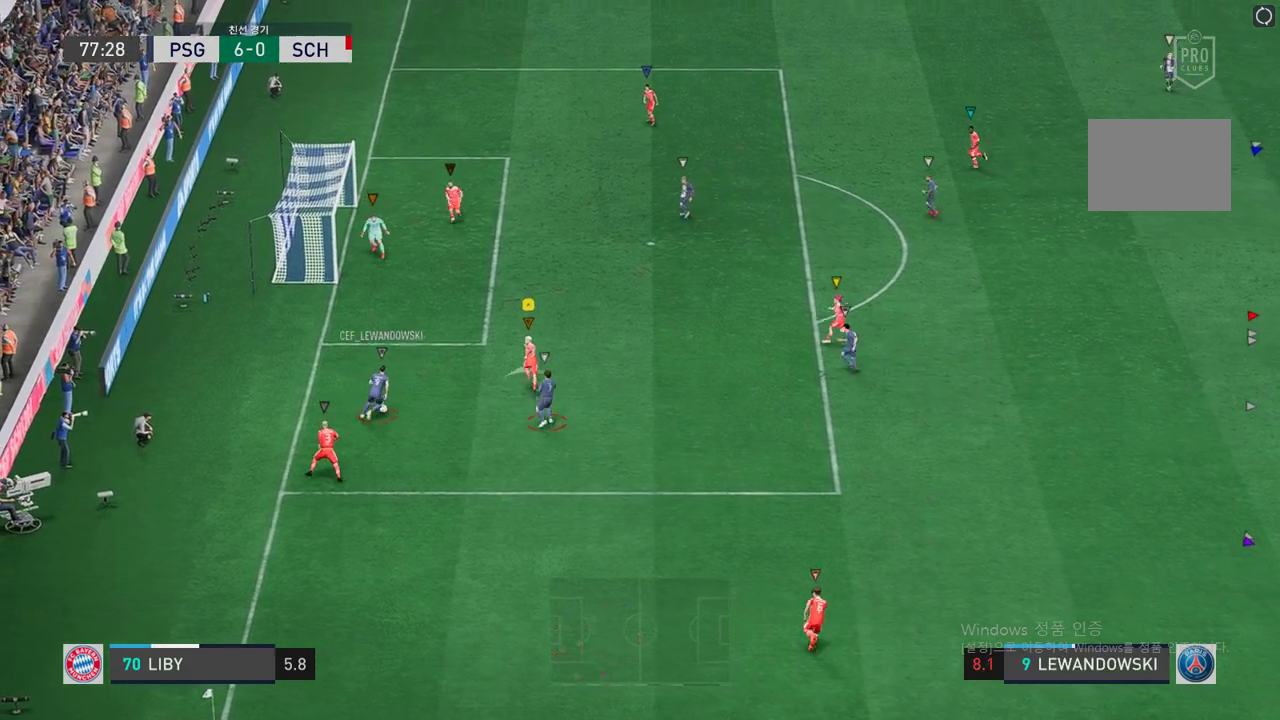
{"buttons": ["L2"], "left_stick": "down-left", "right_stick": "center", "events": [[202, "left_stick", "center"], [218, "L2", "down"], [353, "left_stick", "down"], [436, "left_stick", "down-left"]]}
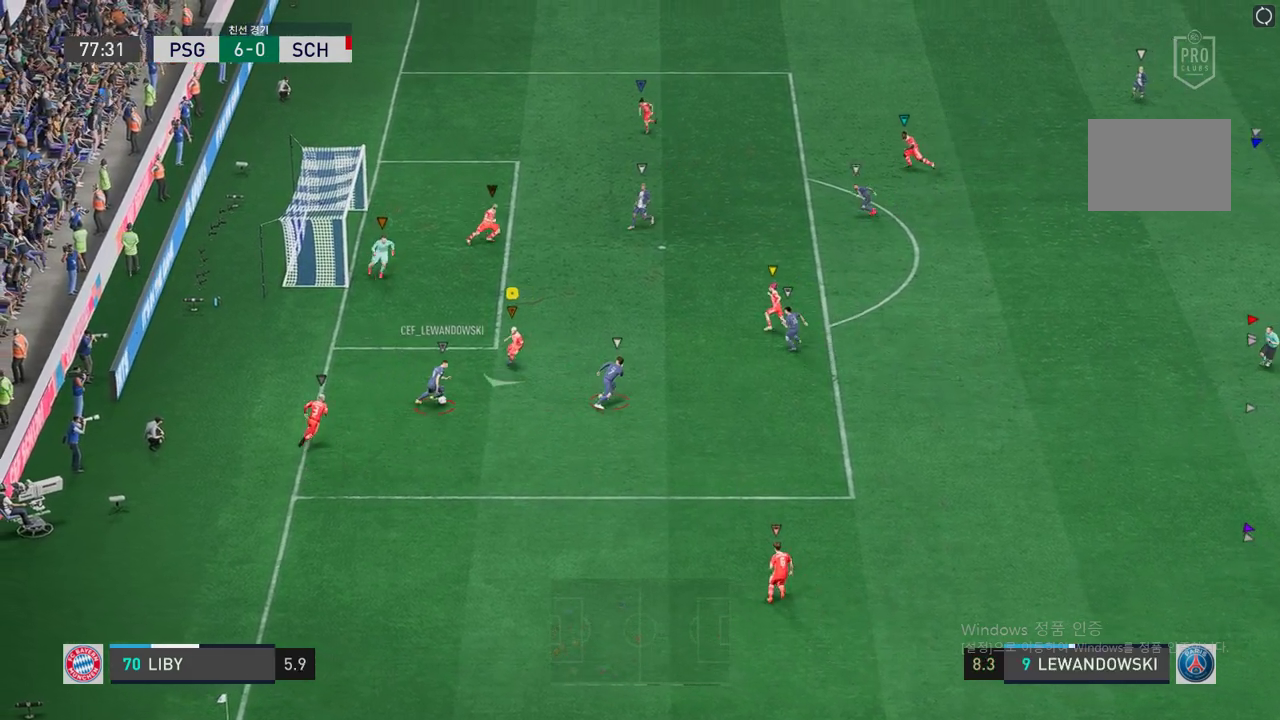
{"buttons": ["L2"], "left_stick": "down-right", "right_stick": "center", "events": [[34, "left_stick", "down"], [135, "left_stick", "down-right"], [369, "left_stick", "up-right"], [504, "left_stick", "down-right"]]}
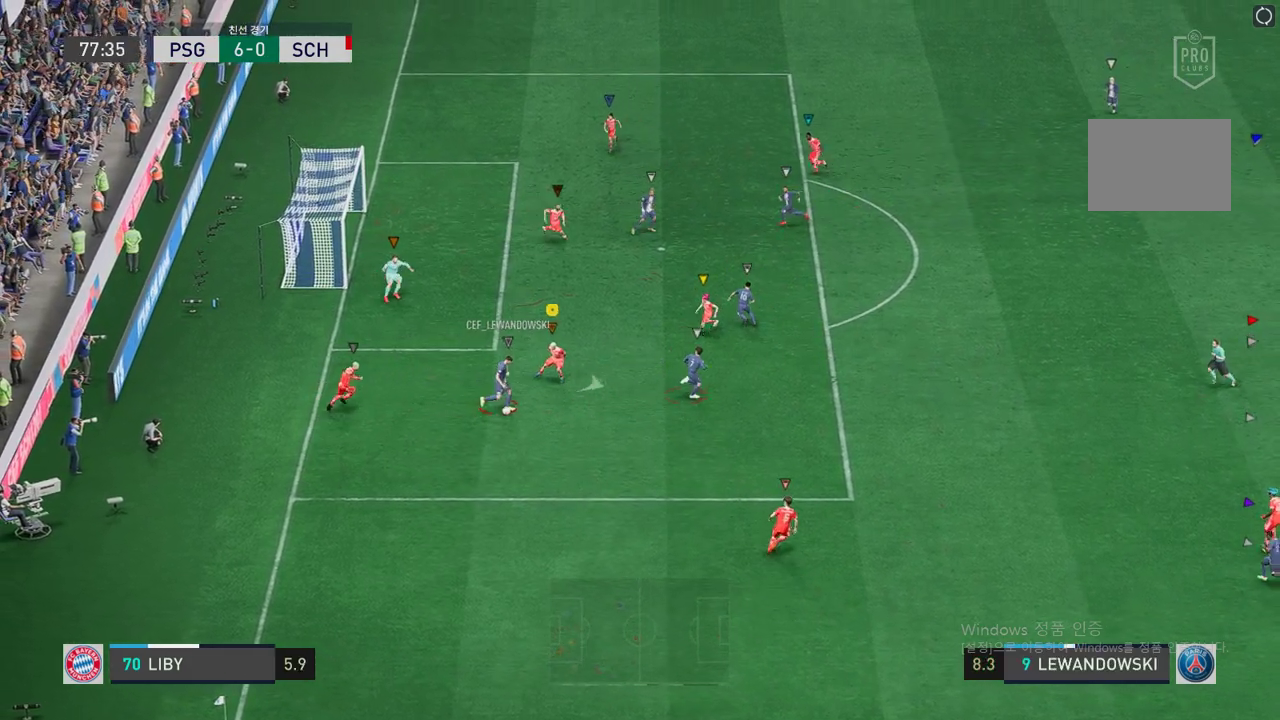
{"buttons": ["L2"], "left_stick": "down", "right_stick": "center", "events": [[251, "left_stick", "down"]]}
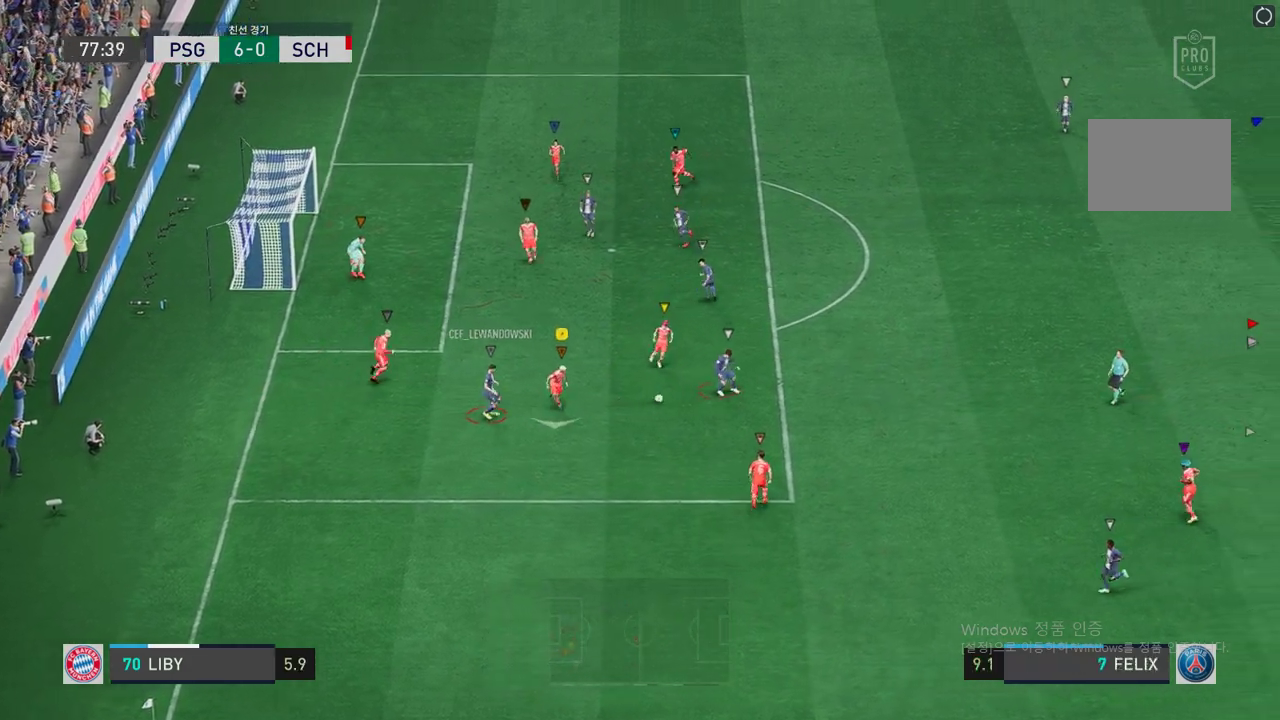
{"buttons": ["L2"], "left_stick": "up-right", "right_stick": "center", "events": [[16, "left_stick", "down-right"], [251, "left_stick", "up-right"]]}
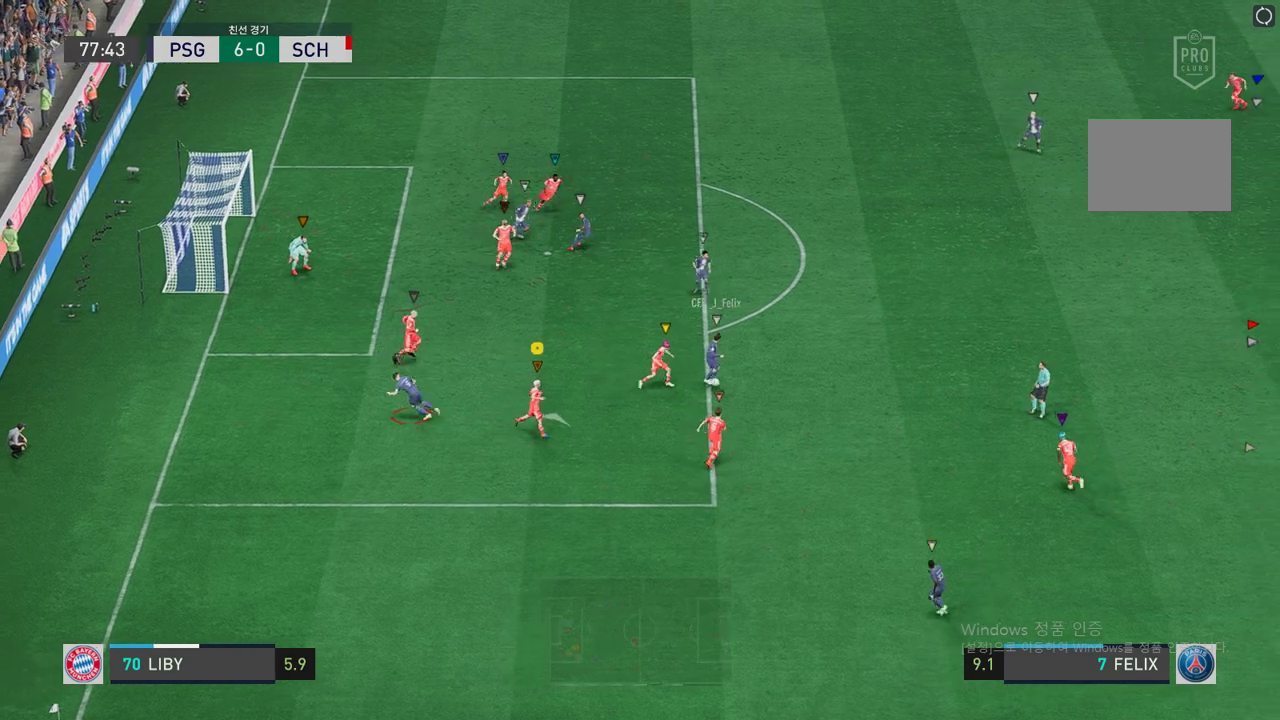
{"buttons": ["L2"], "left_stick": "center", "right_stick": "center", "events": [[486, "left_stick", "center"]]}
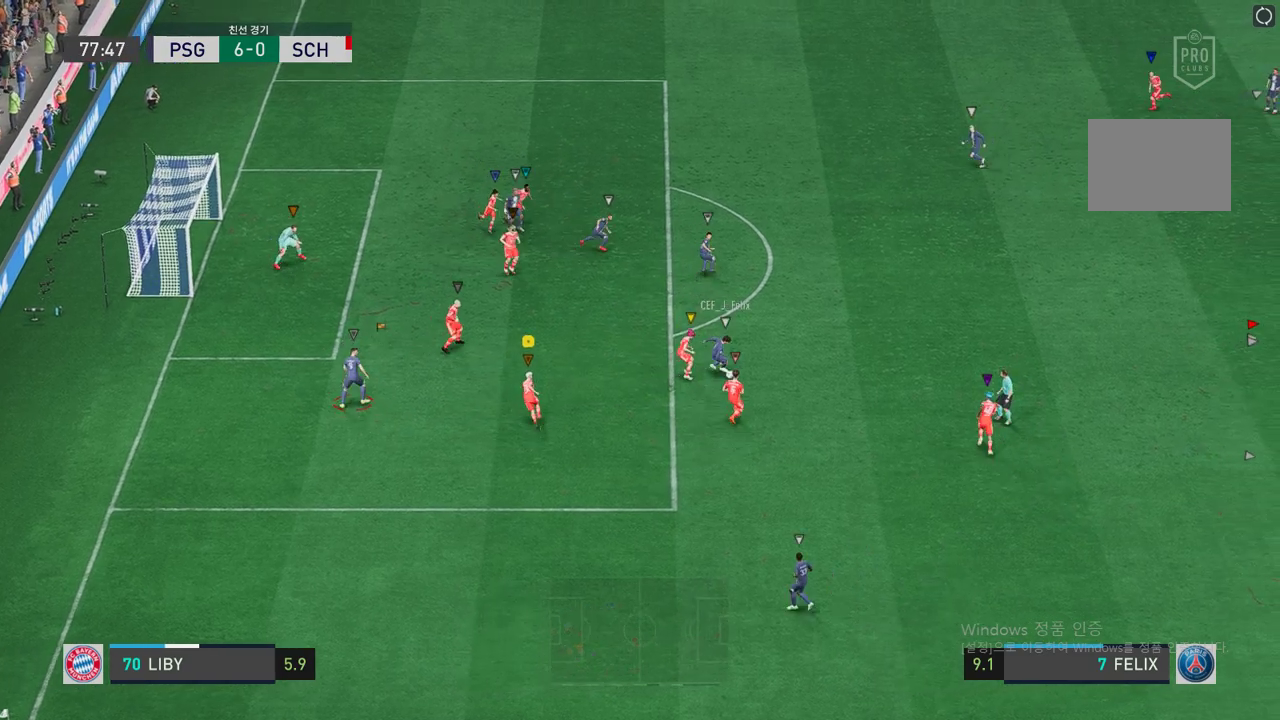
{"buttons": ["L2"], "left_stick": "down-right", "right_stick": "center", "events": [[118, "left_stick", "up-right"], [386, "left_stick", "right"], [486, "left_stick", "down-right"]]}
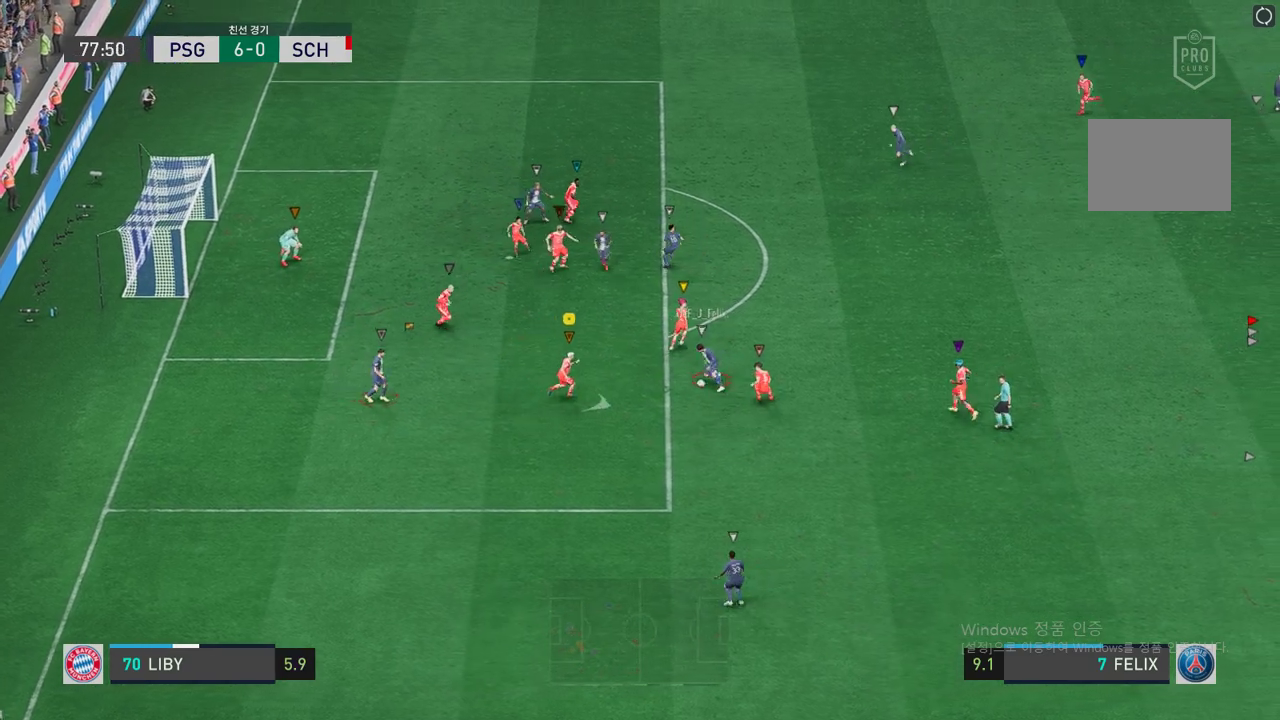
{"buttons": ["L2"], "left_stick": "up", "right_stick": "center", "events": [[319, "left_stick", "left"], [436, "left_stick", "up"]]}
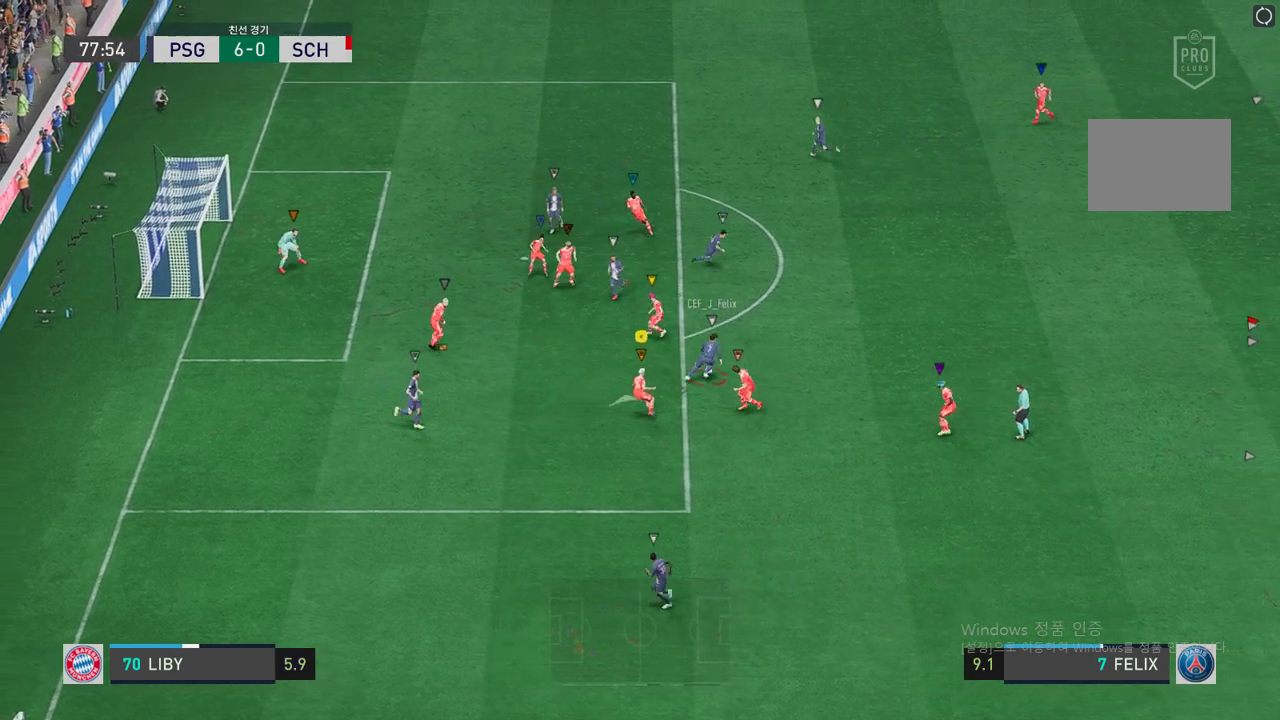
{"buttons": ["L2"], "left_stick": "up", "right_stick": "center", "events": []}
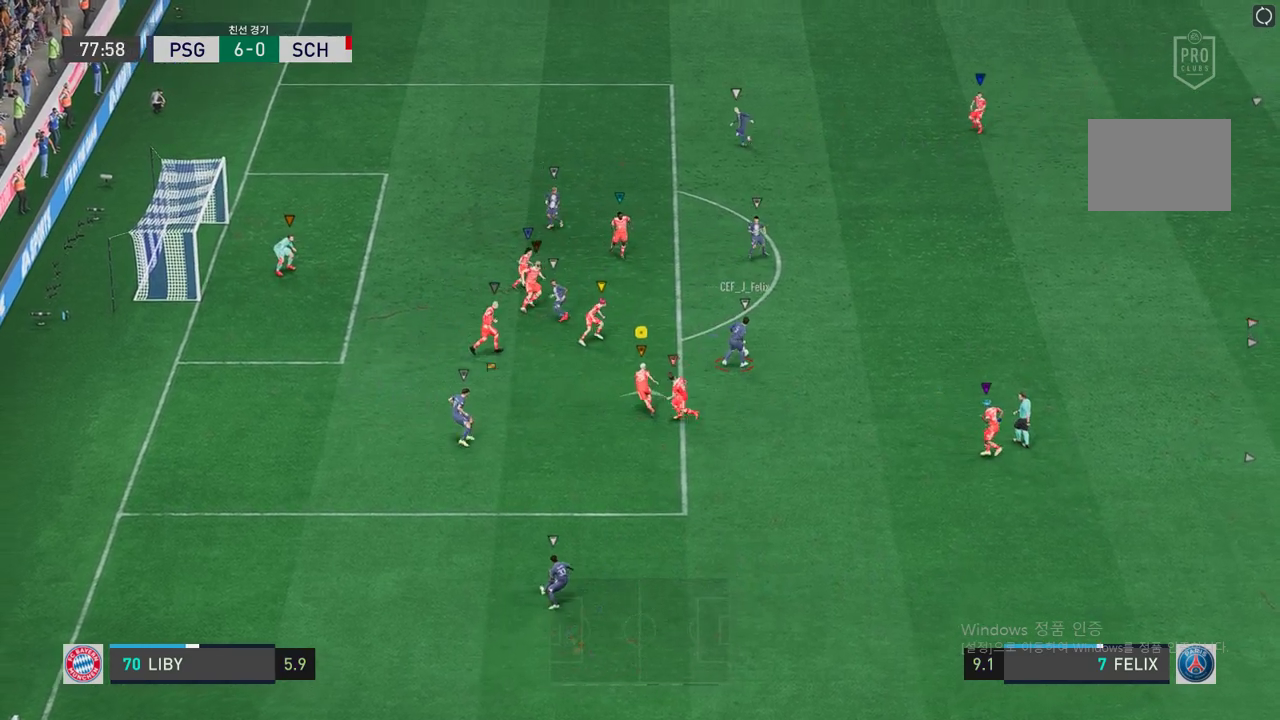
{"buttons": [], "left_stick": "up", "right_stick": "center", "events": [[101, "L2", "up"]]}
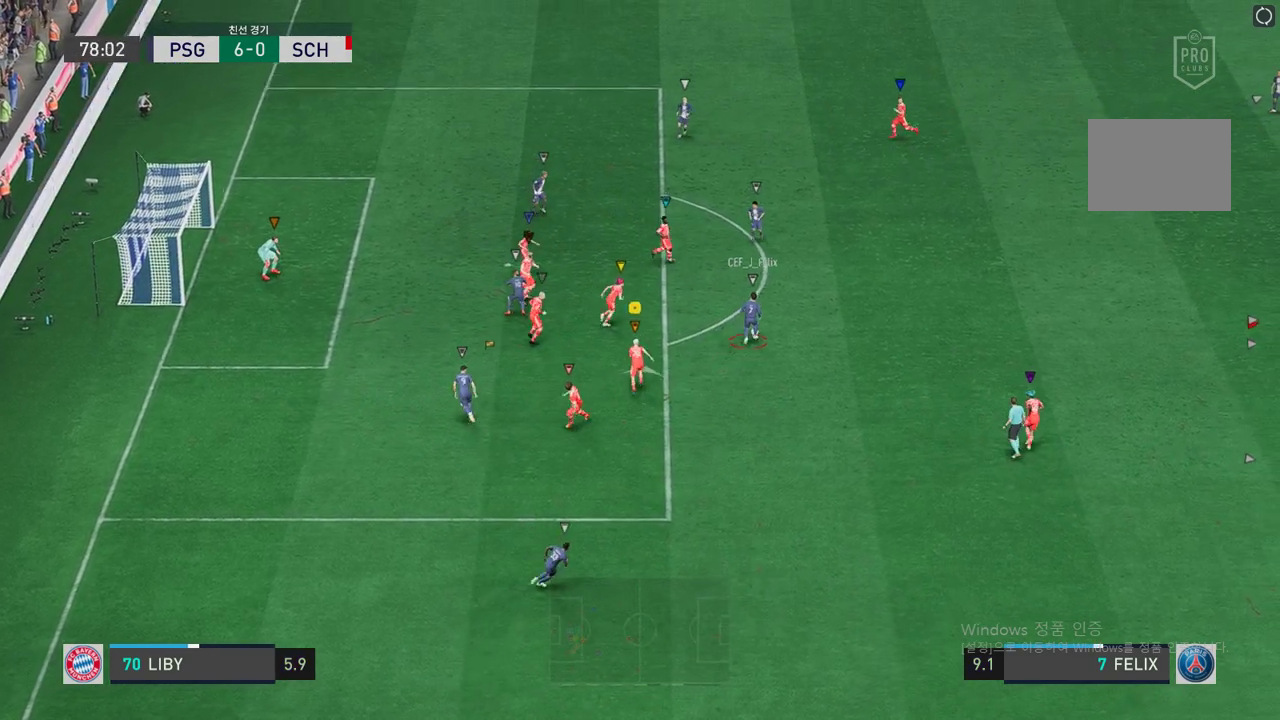
{"buttons": ["L2"], "left_stick": "up", "right_stick": "center", "events": [[352, "L2", "down"]]}
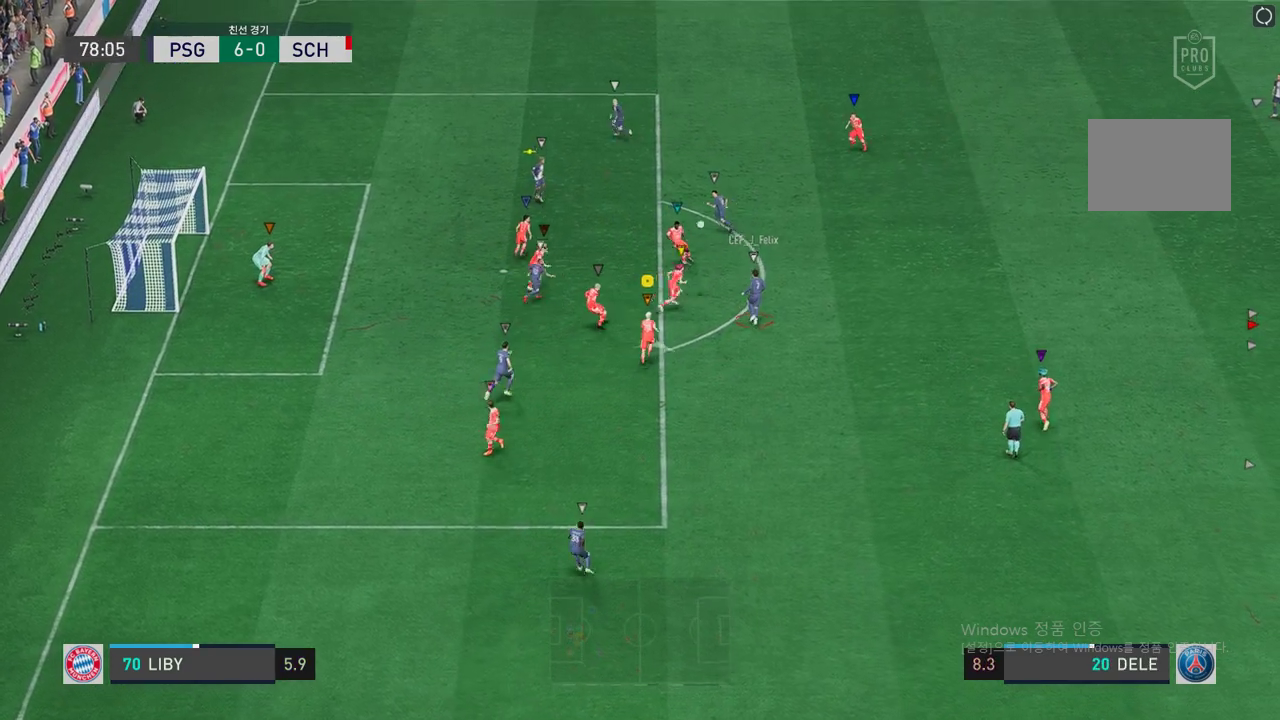
{"buttons": [], "left_stick": "up", "right_stick": "center", "events": [[486, "L2", "up"]]}
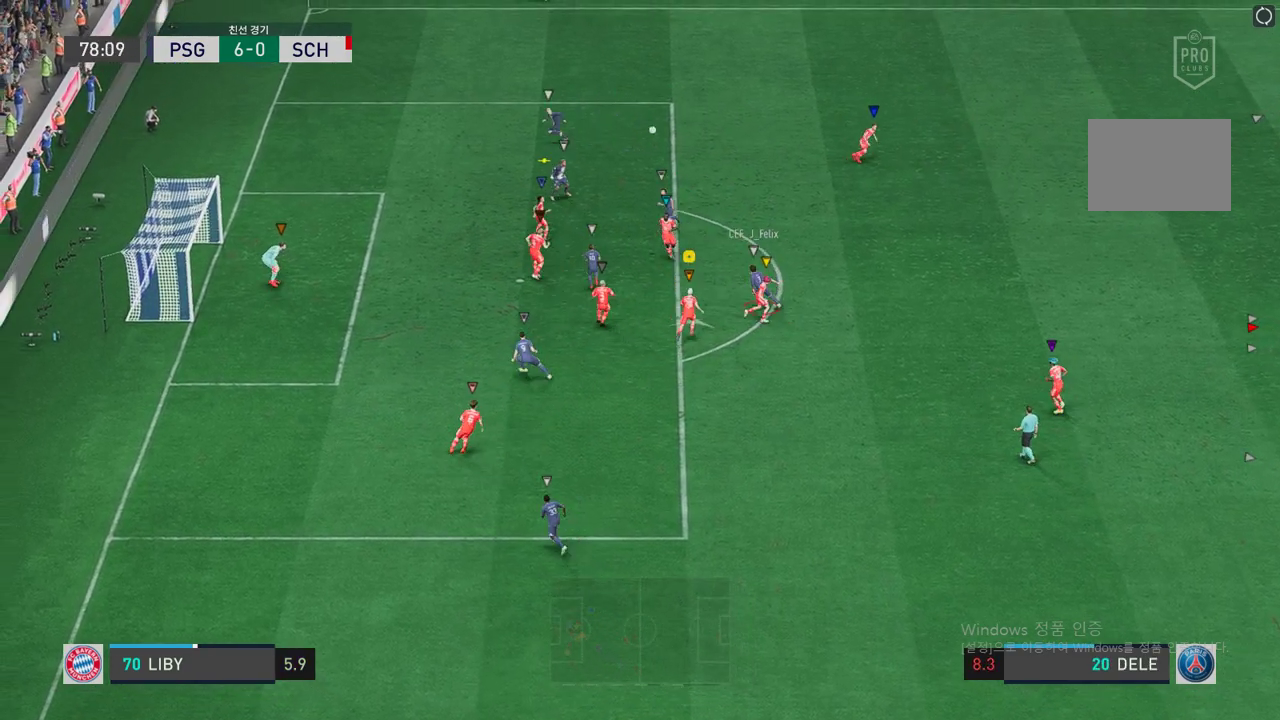
{"buttons": [], "left_stick": "up-left", "right_stick": "center", "events": [[151, "left_stick", "up-left"]]}
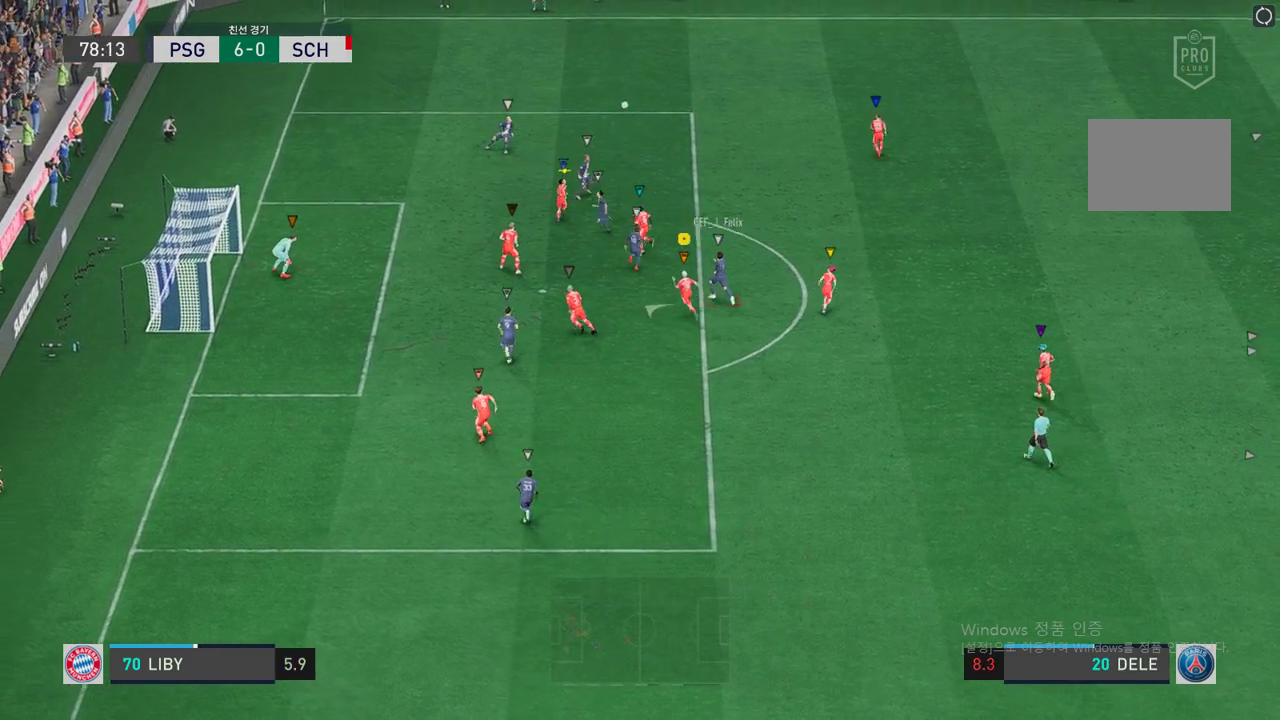
{"buttons": [], "left_stick": "up-left", "right_stick": "center", "events": [[34, "left_stick", "center"], [168, "L2", "down"], [201, "left_stick", "up-left"], [470, "L2", "up"]]}
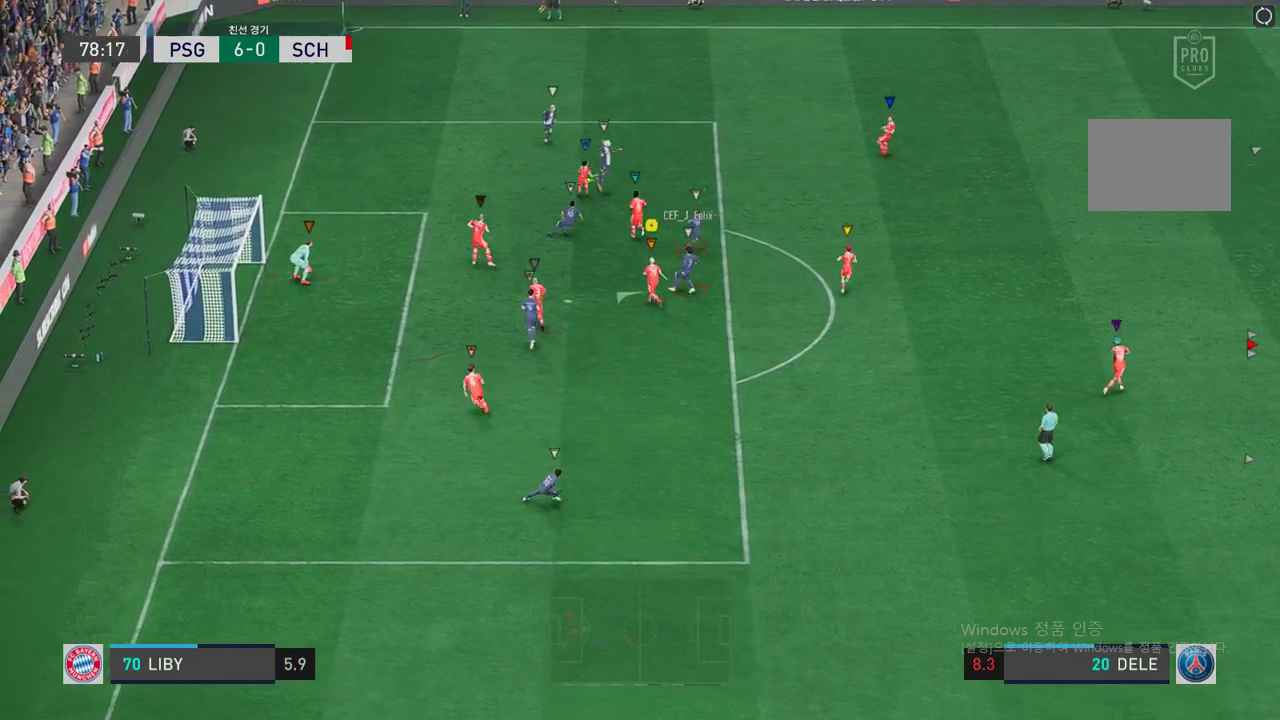
{"buttons": ["L2"], "left_stick": "up-left", "right_stick": "center", "events": [[17, "left_stick", "up"], [134, "L2", "down"], [302, "left_stick", "up-left"]]}
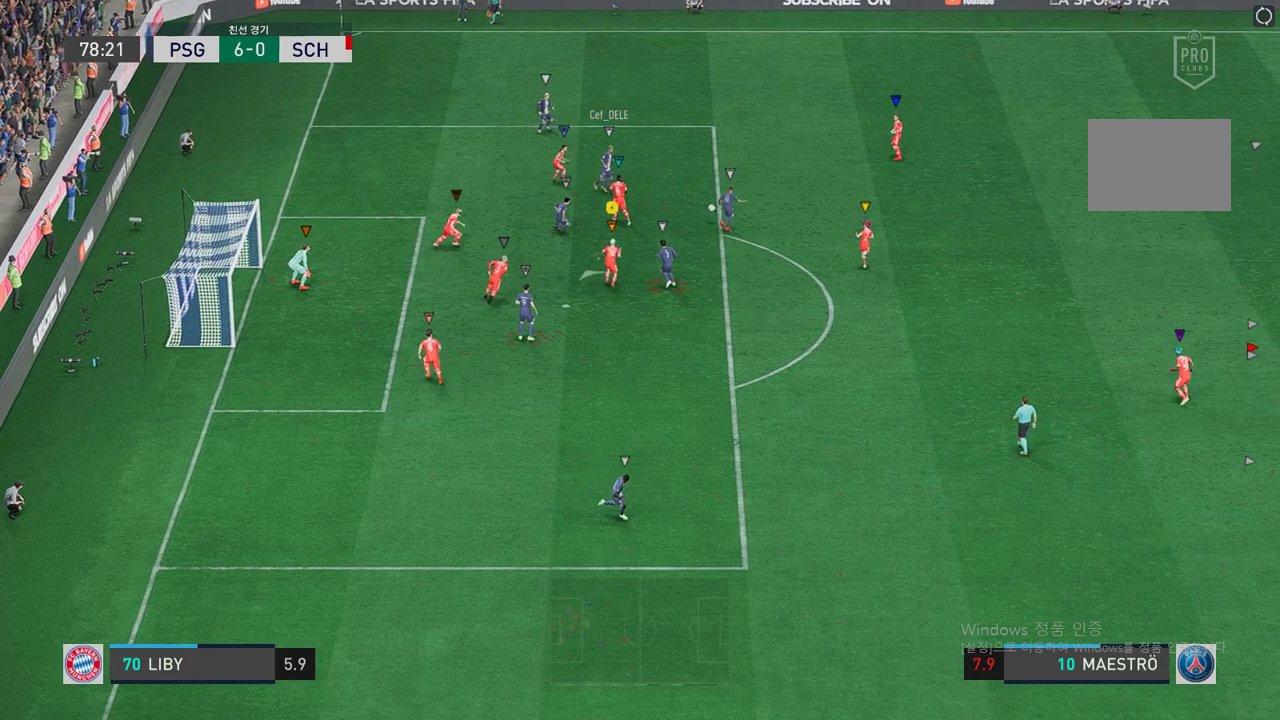
{"buttons": ["L2"], "left_stick": "right", "right_stick": "center", "events": [[34, "left_stick", "up-right"], [269, "left_stick", "right"]]}
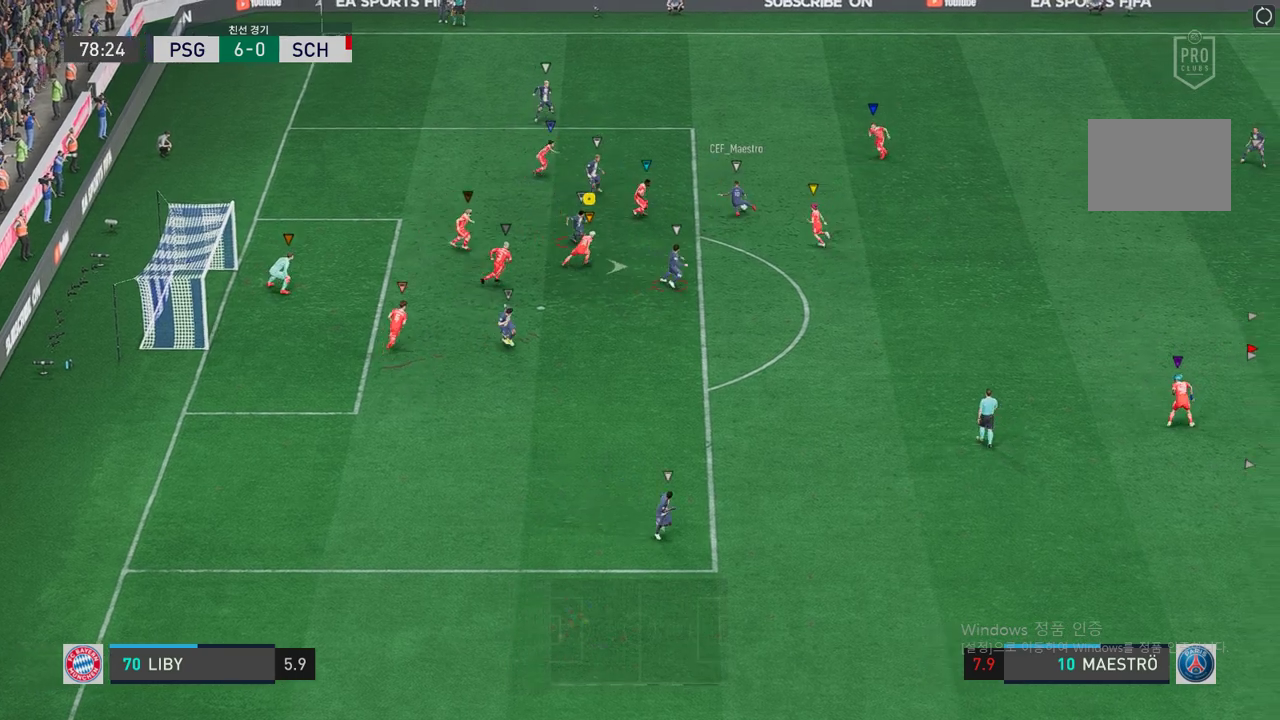
{"buttons": ["L2"], "left_stick": "center", "right_stick": "center", "events": [[452, "left_stick", "center"]]}